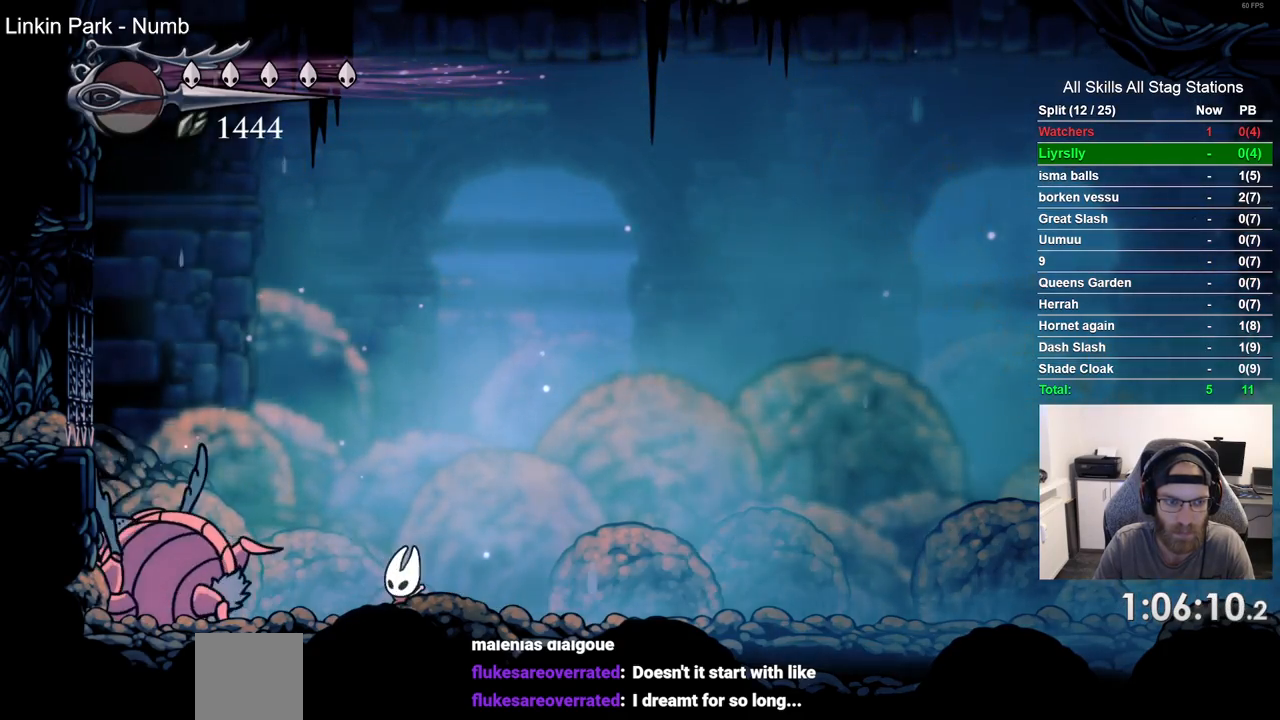
Gameplay with a controller (PlayStation layout); each line is a JSON object with the inputs held at the frame after it (dt_ms = milliseconds from this image to that frame). "events" lists button and stick changes between this image and that frame as [ms after this image, input, new state], when the widget could be followed in between. Not read: R1 SQUARE.
{"dt_ms": 500, "buttons": [], "left_stick": "center", "right_stick": "center", "events": [[133, "DPAD_LEFT", "down"], [250, "DPAD_LEFT", "up"]]}
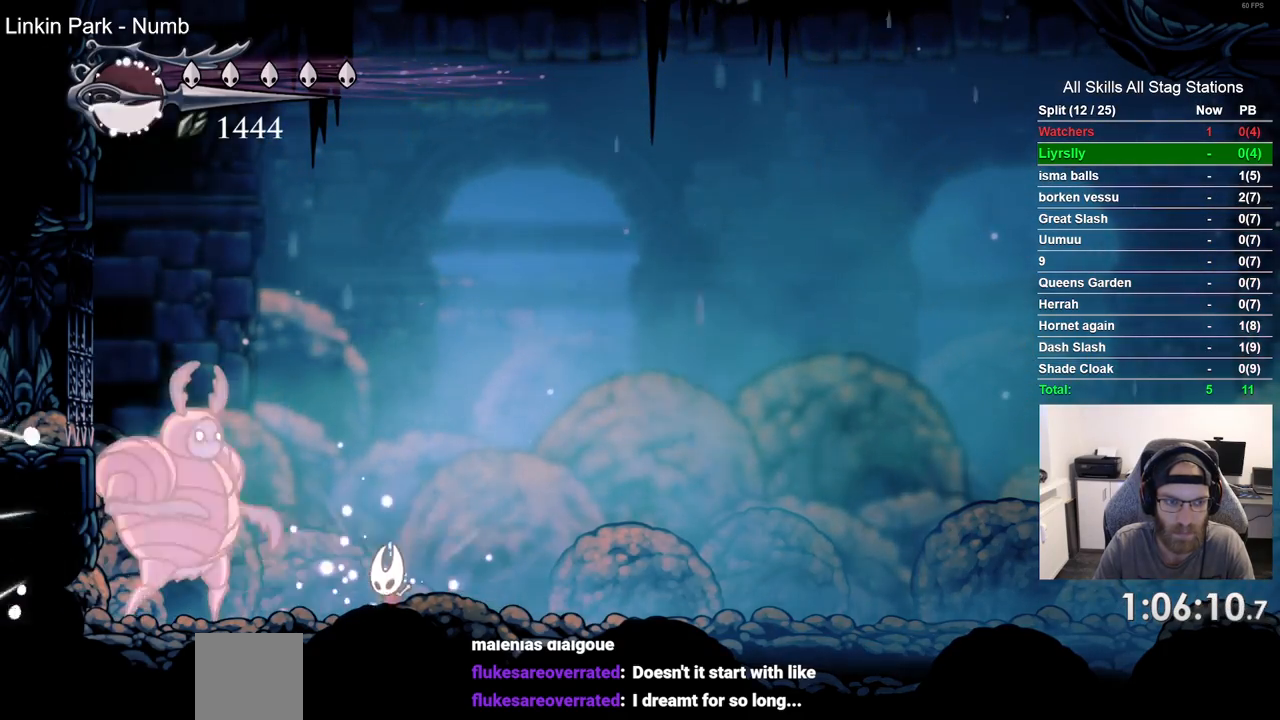
{"dt_ms": 500, "buttons": ["DPAD_RIGHT"], "left_stick": "center", "right_stick": "center", "events": [[200, "DPAD_RIGHT", "down"]]}
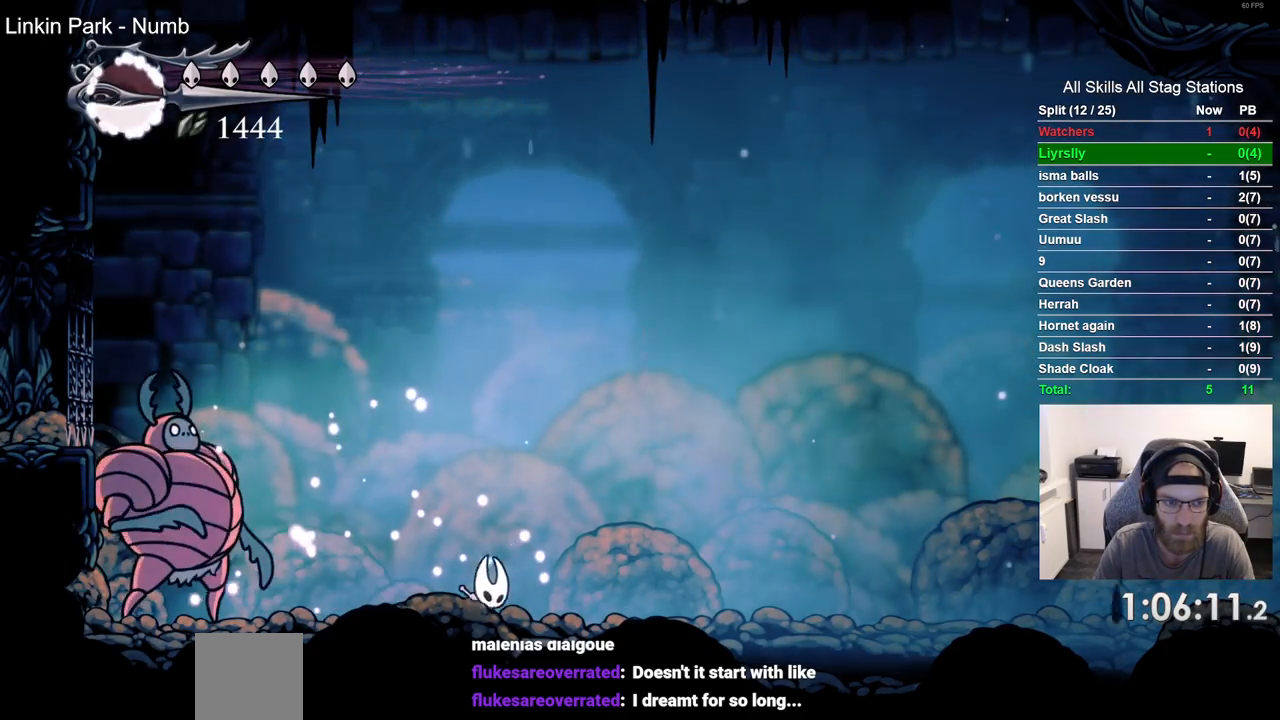
{"dt_ms": 500, "buttons": ["DPAD_LEFT"], "left_stick": "center", "right_stick": "center", "events": [[167, "DPAD_RIGHT", "up"], [333, "DPAD_LEFT", "down"]]}
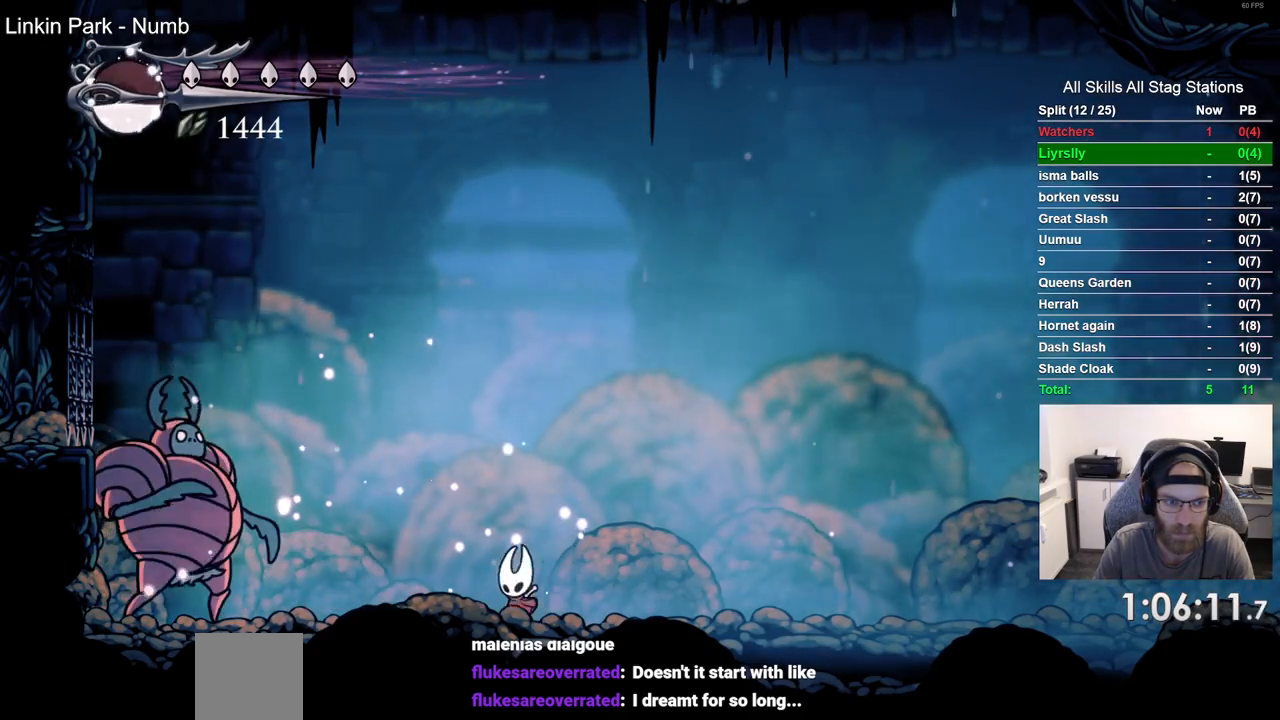
{"dt_ms": 1000, "buttons": ["CROSS", "DPAD_DOWN"], "left_stick": "center", "right_stick": "center"}
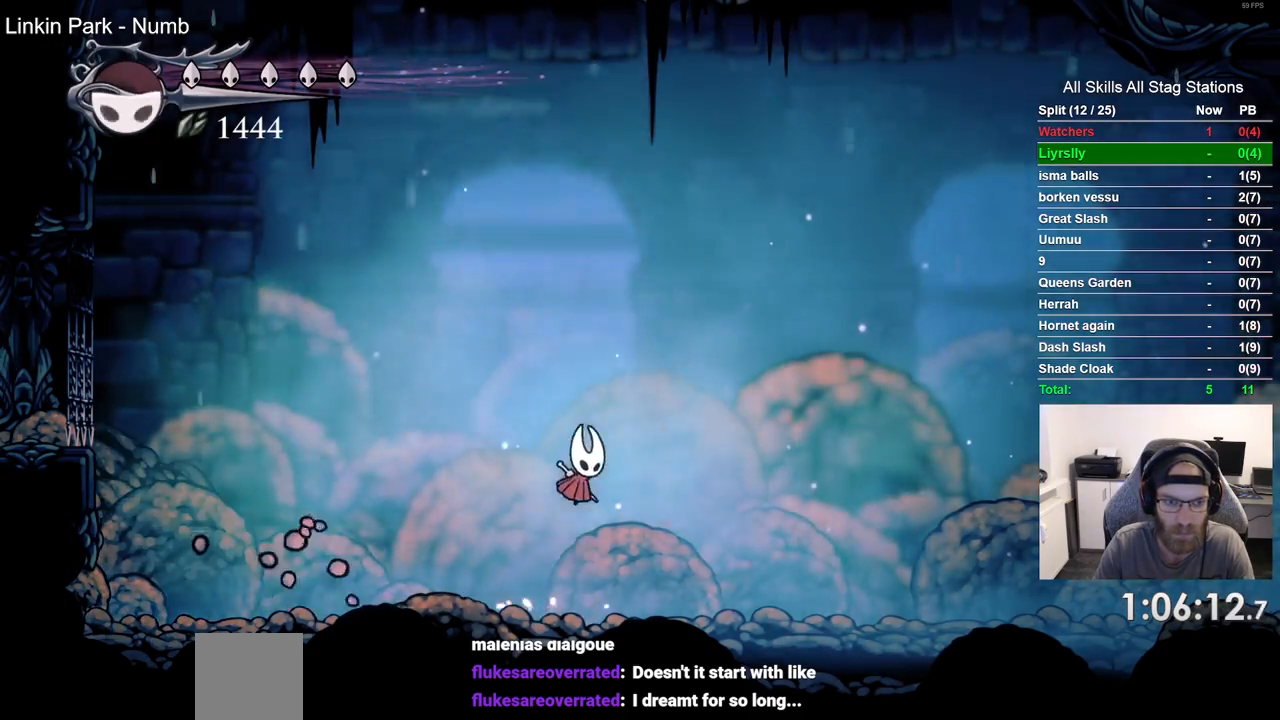
{"dt_ms": 500, "buttons": ["DPAD_LEFT"], "left_stick": "center", "right_stick": "center", "events": [[33, "CROSS", "up"], [83, "DPAD_LEFT", "down"], [483, "DPAD_DOWN", "up"]]}